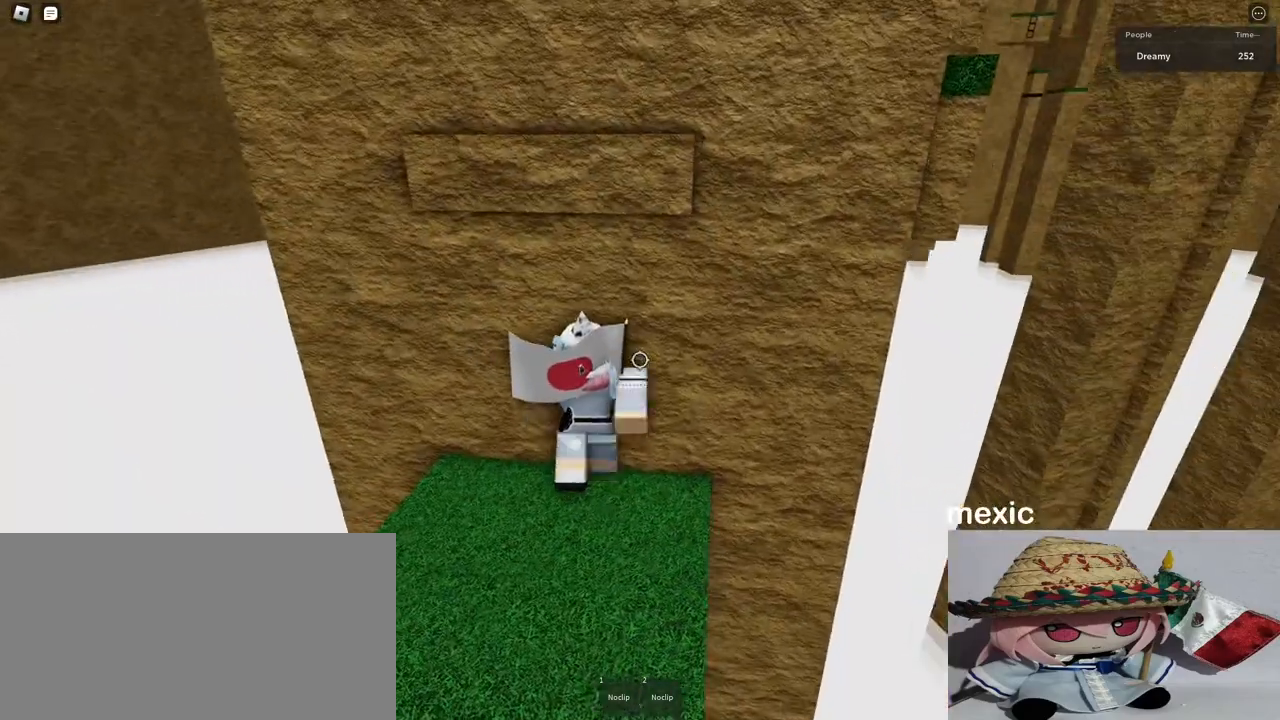
Gameplay with keyboard and mouse; each line is a JSON object with the keys and mouse buttons held at the frame after it. "events" lists presses ("down") and releases ("up") of "a", "ctrl", "d", "e", "q", "s", "shift", "space", "w", "mouse_left", "mouse_wheel", "mouse_right", "mouse_mb4" and "mouse_mb5" between this image and that frame as [ms after this image, input, new state], when the widget could be followed in between. "mouse_left", "mouse_wheel", "mouse_right", "mouse_mb4", "mouse_mb5" = the "left", "wheel", "right", "mb4", "mb5" buttons of the "mouse" list. No other keys are recorded. "wheel" means that the mouse wheel is clicked or scrolled. Mouse movement is not recorded.
{"keys": ["w"], "mouse": ["right"], "events": [[117, "s", "down"], [217, "s", "up"], [217, "space", "down"], [217, "w", "down"], [300, "space", "up"]]}
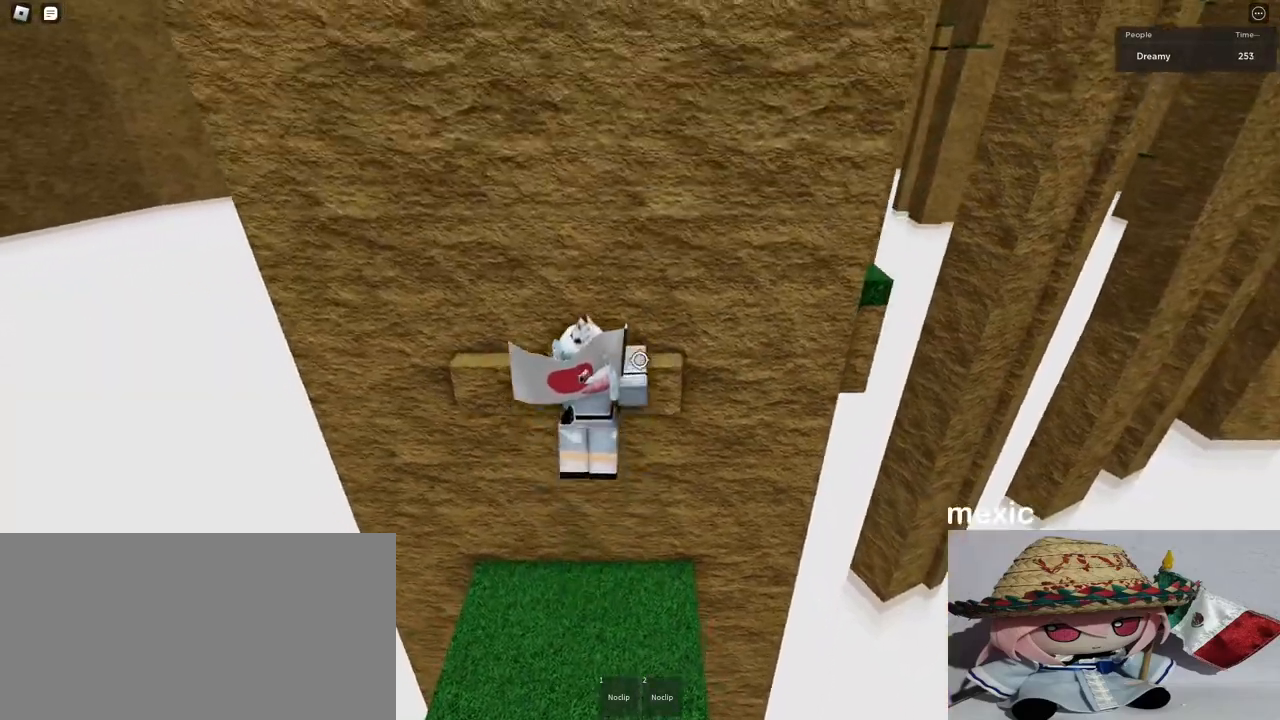
{"keys": ["d", "w"], "mouse": ["right"]}
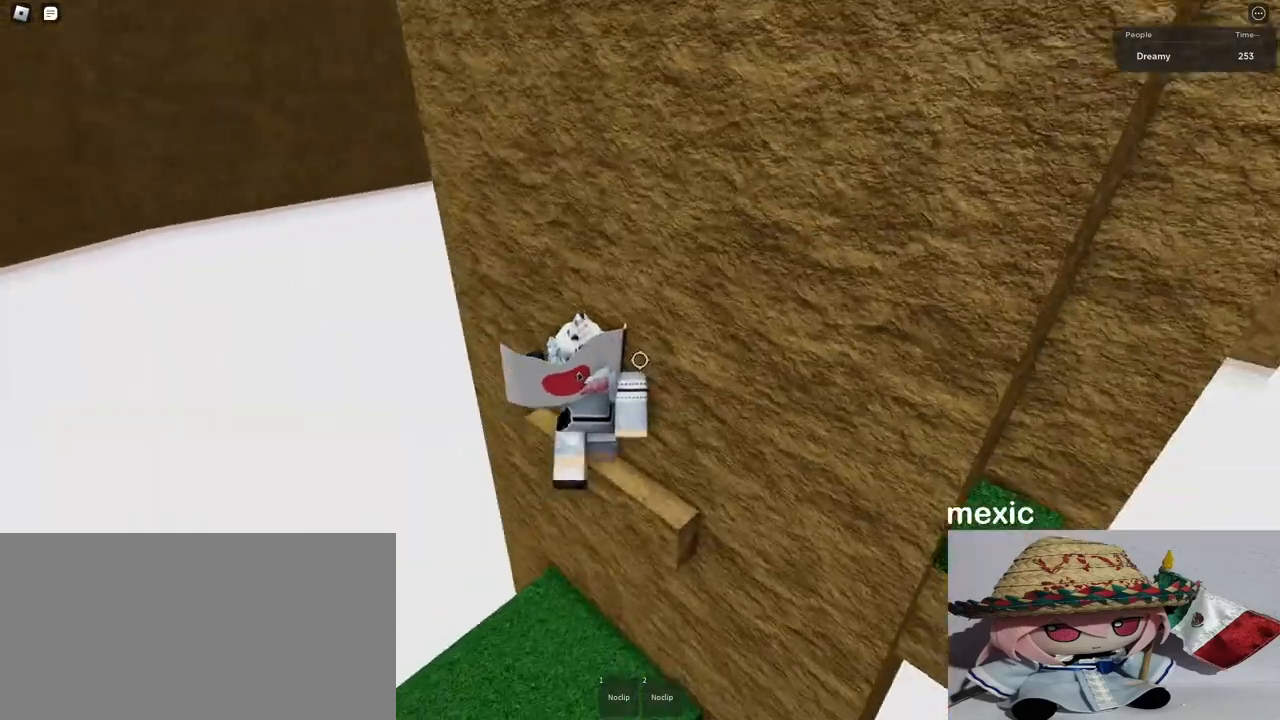
{"keys": ["d"], "mouse": ["right"], "events": [[483, "w", "up"]]}
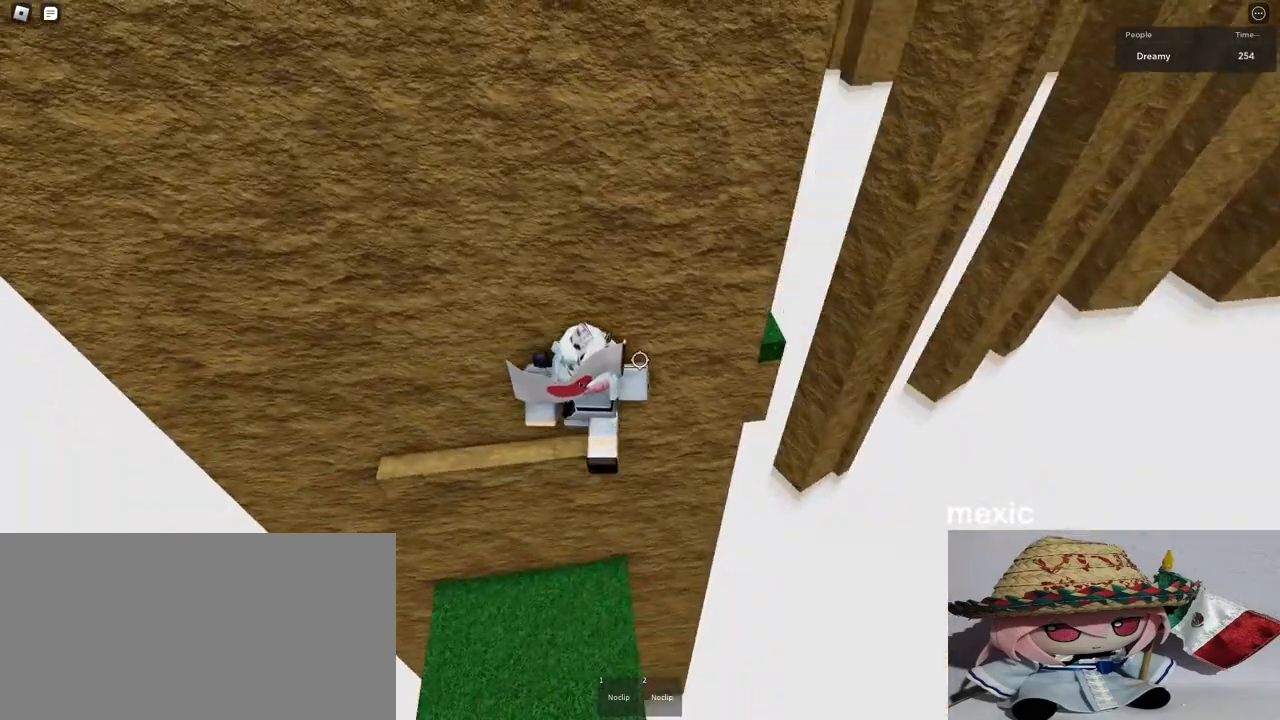
{"keys": ["d", "w"], "mouse": ["right"], "events": [[83, "space", "down"], [267, "space", "up"], [500, "w", "down"]]}
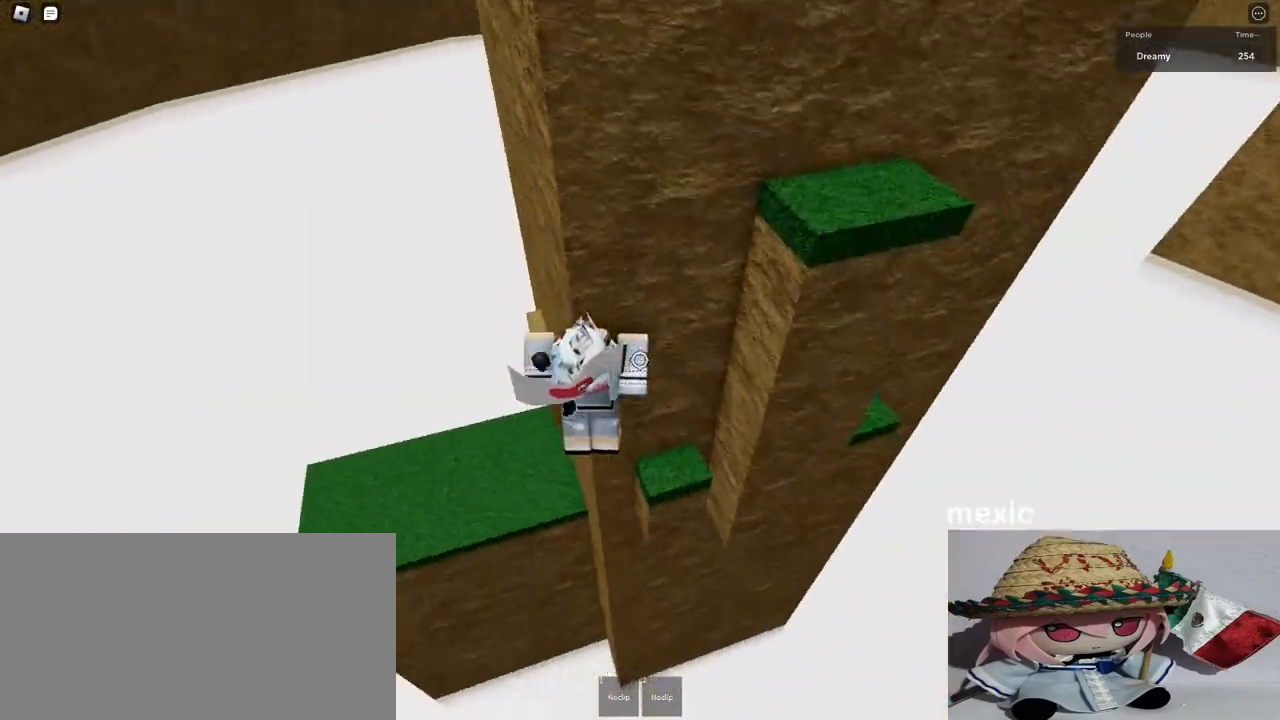
{"keys": [], "mouse": ["right"], "events": [[283, "d", "up"], [300, "w", "up"]]}
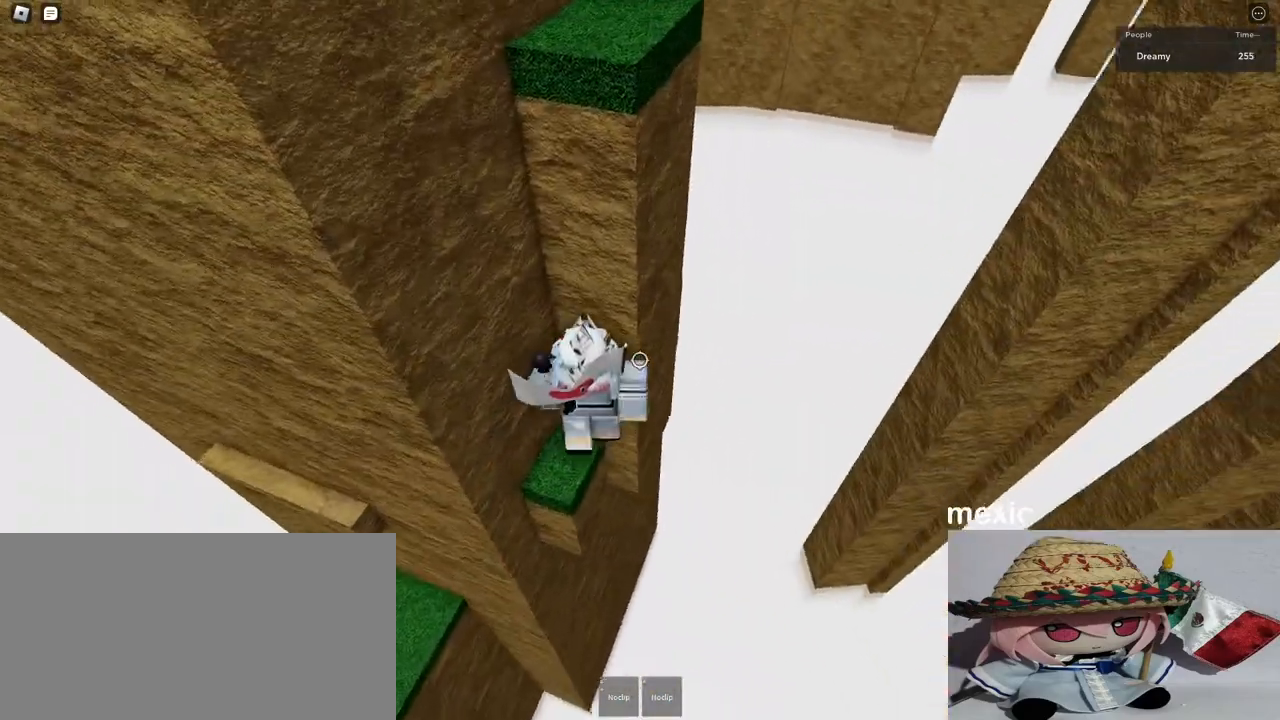
{"keys": ["d", "space"], "mouse": ["right"], "events": [[183, "d", "down"], [317, "space", "down"]]}
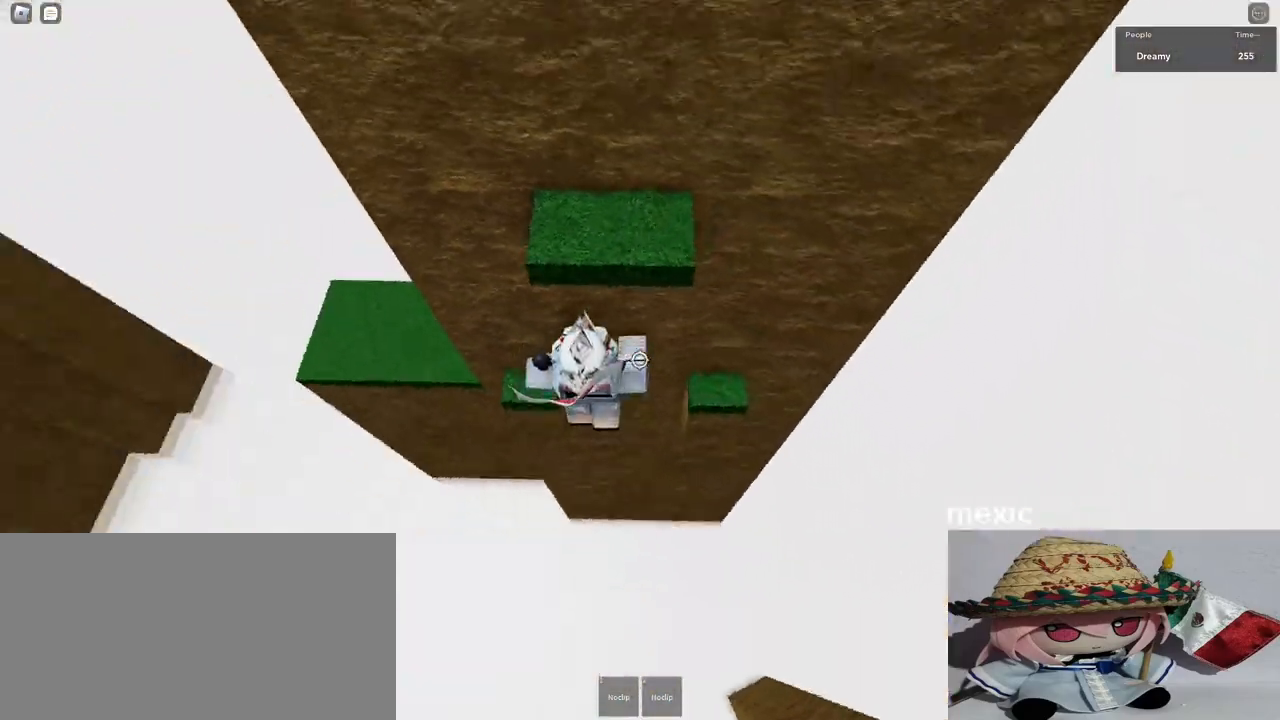
{"keys": ["d"], "mouse": ["right"], "events": [[167, "space", "up"], [433, "w", "down"], [500, "w", "up"]]}
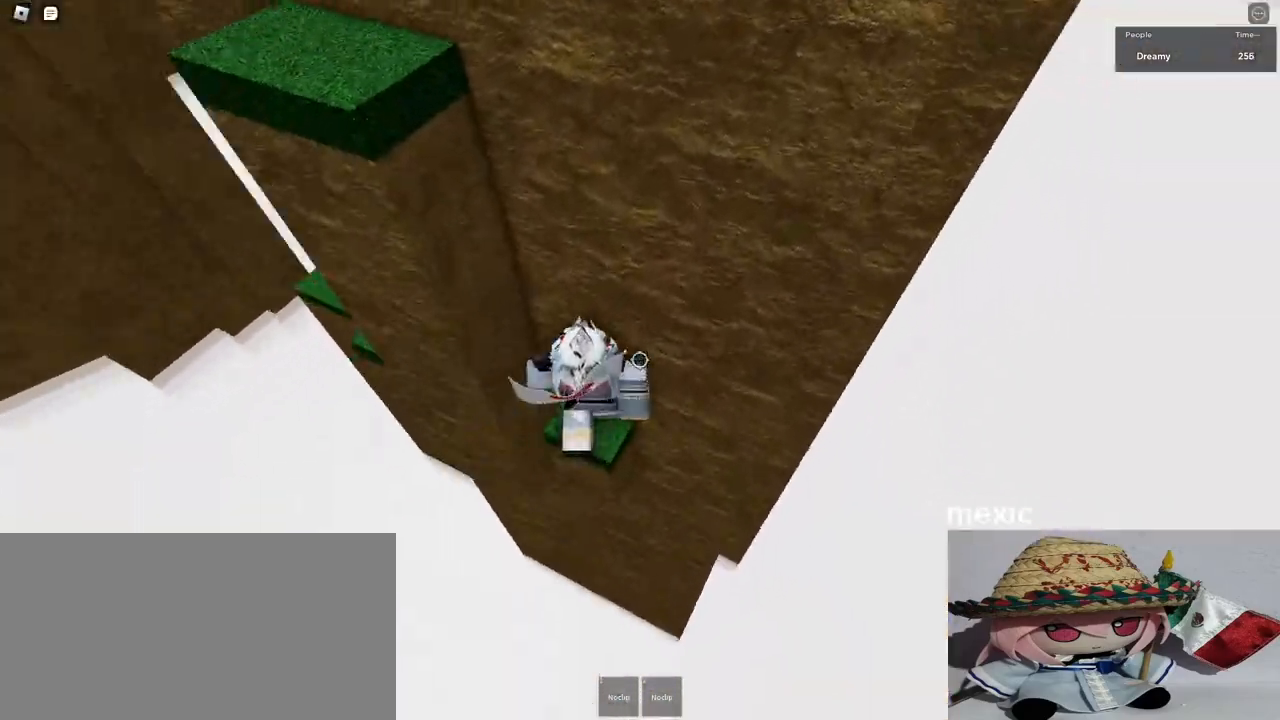
{"keys": [], "mouse": ["right"], "events": [[67, "d", "up"]]}
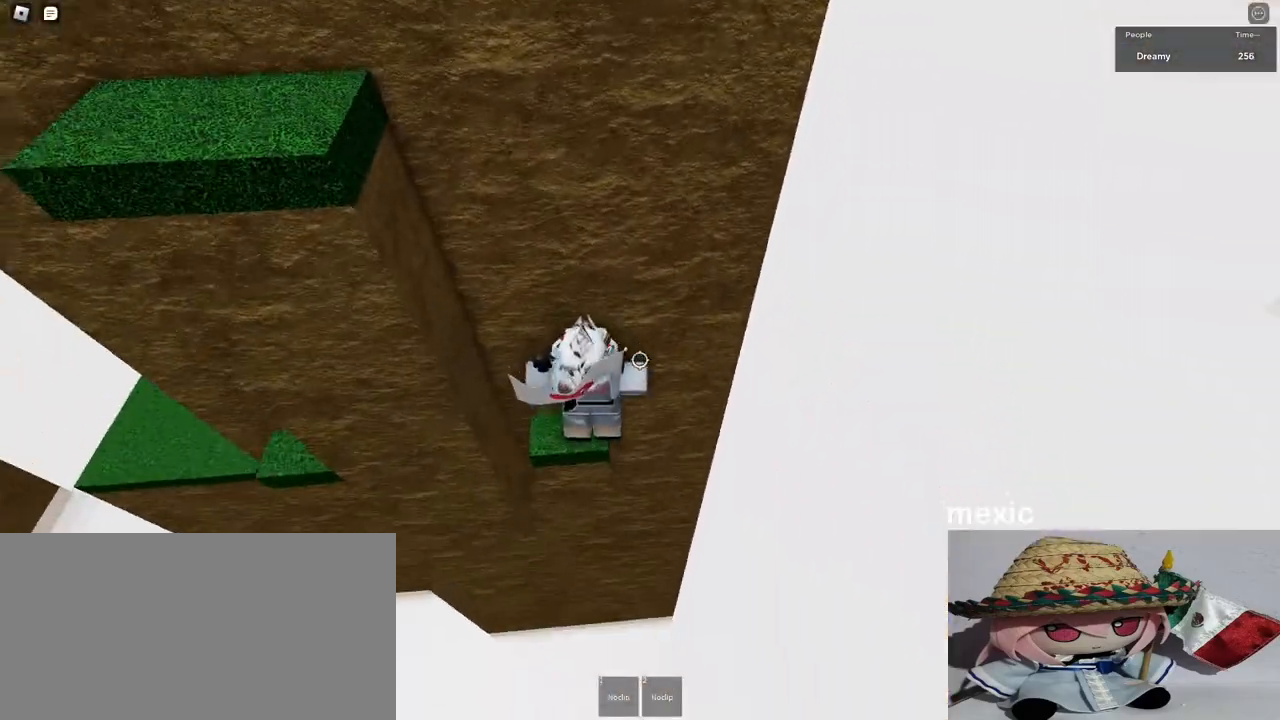
{"keys": ["d"], "mouse": ["right"], "events": [[100, "d", "down"], [250, "space", "down"], [383, "space", "up"]]}
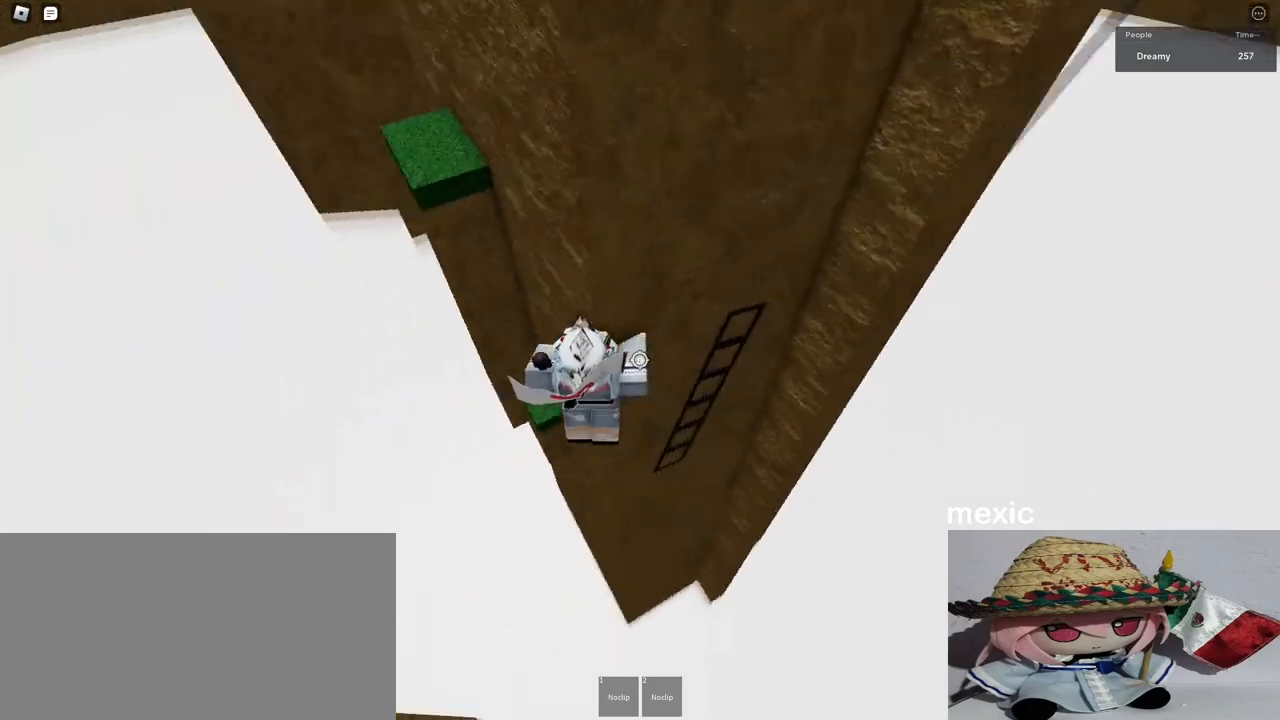
{"keys": ["d", "w"], "mouse": ["right"], "events": [[183, "w", "down"]]}
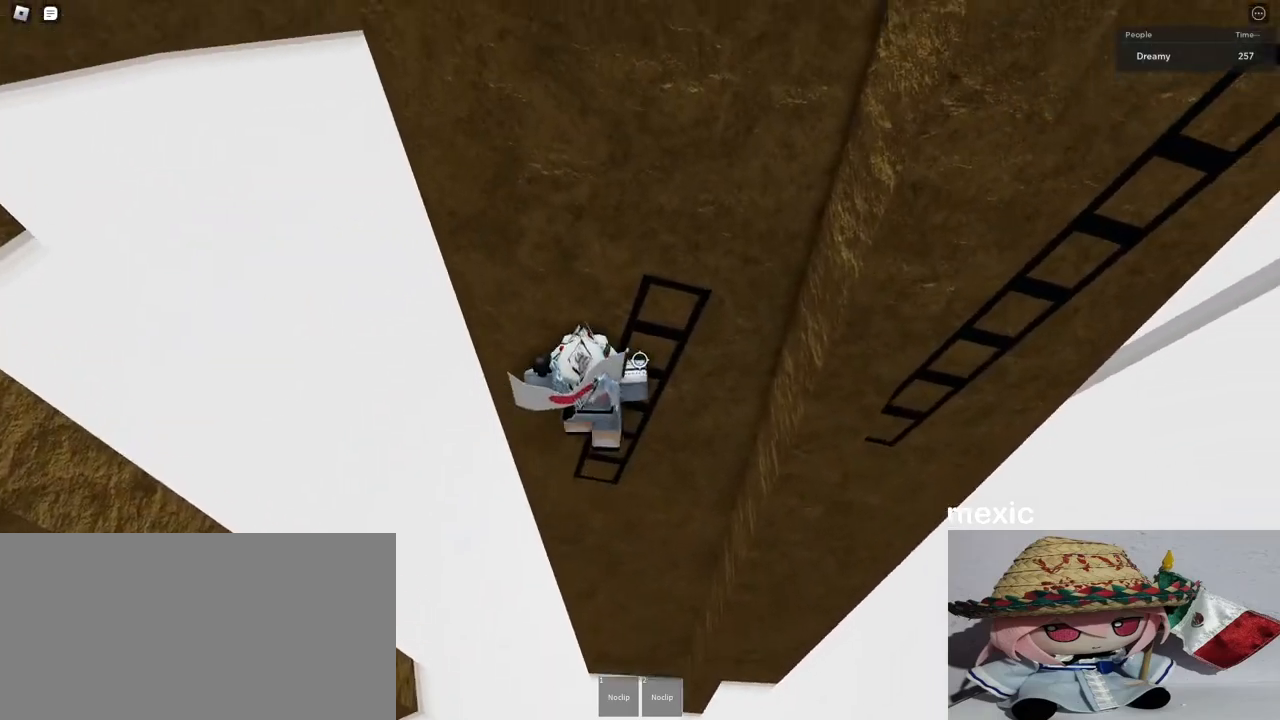
{"keys": ["d", "w"], "mouse": ["right"], "events": []}
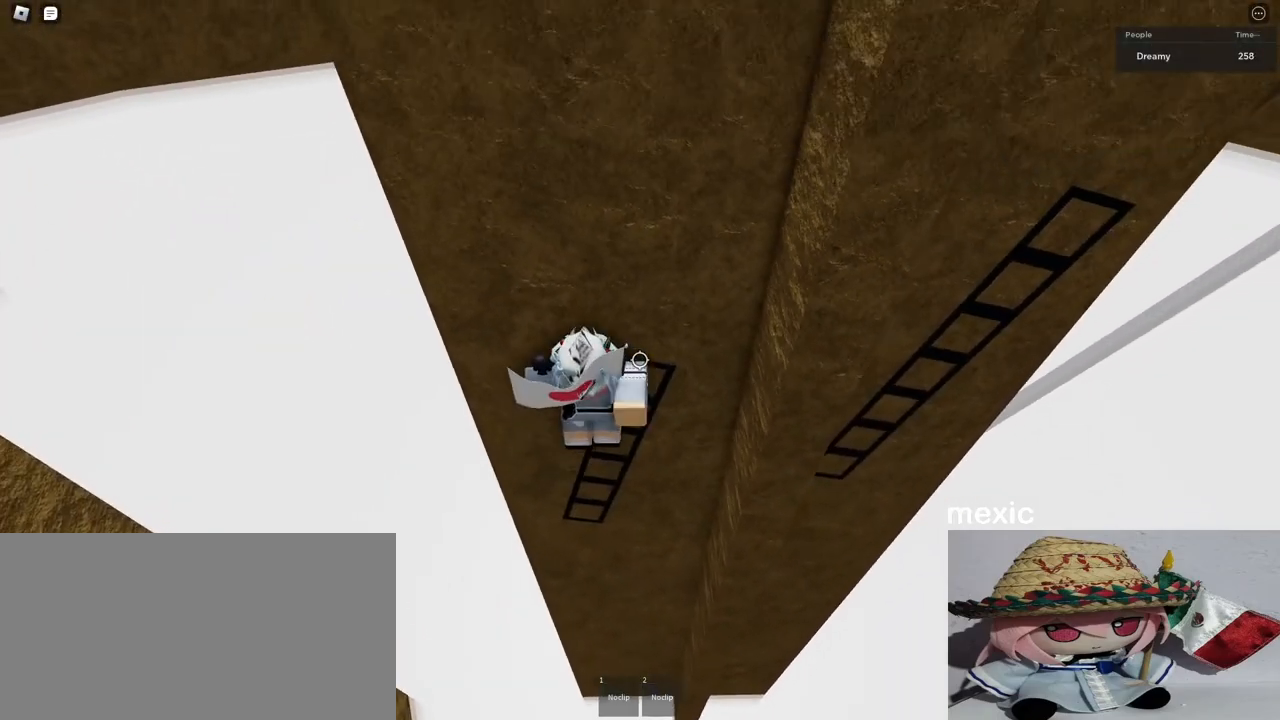
{"keys": ["d", "w"], "mouse": ["right"], "events": []}